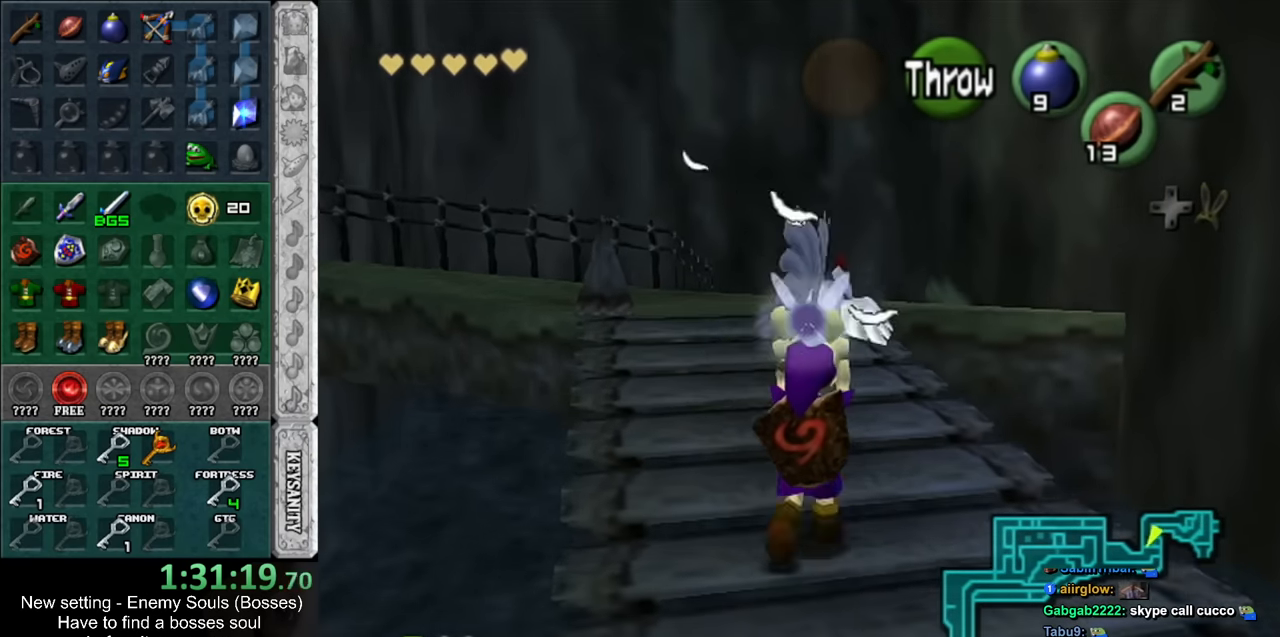
Gameplay with a controller (Nintendo layout); each line is a JSON object with the inputs held at the frame after it. "events" lists button and stick changes between this image and that frame as [ms after this image, input, new state], when the widget could be followed in between. Not read: L3 R3.
{"buttons": [], "left_stick": "up", "right_stick": "center", "events": []}
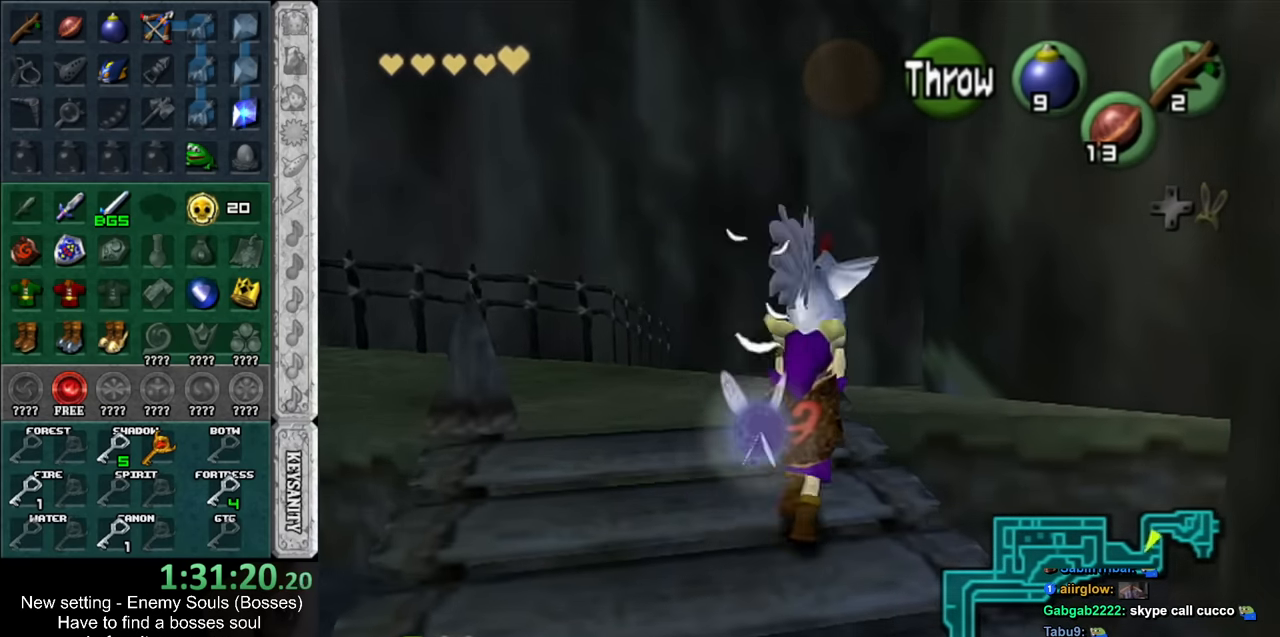
{"buttons": [], "left_stick": "up", "right_stick": "center", "events": []}
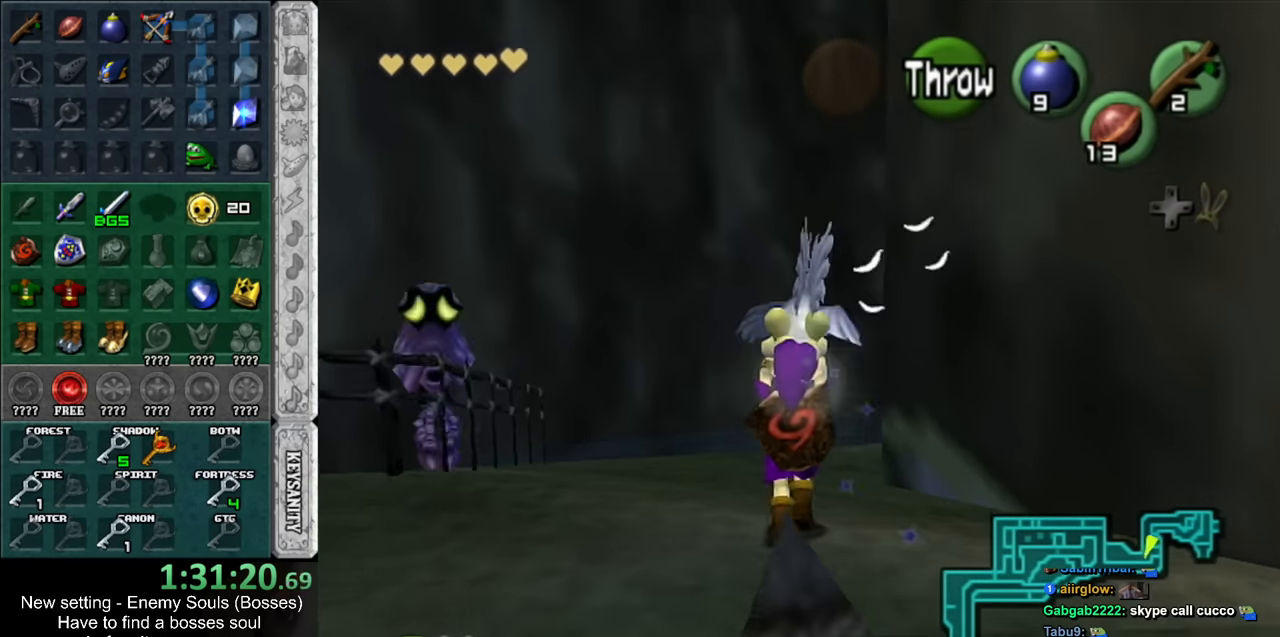
{"buttons": [], "left_stick": "up", "right_stick": "center", "events": []}
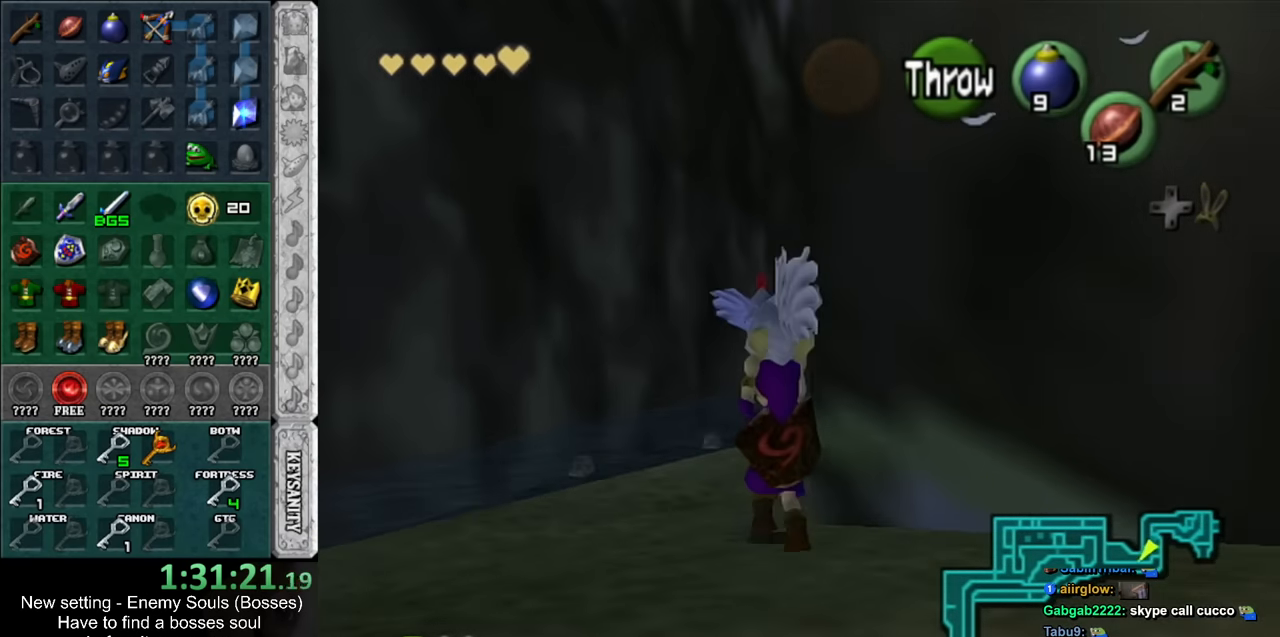
{"buttons": [], "left_stick": "up", "right_stick": "center", "events": []}
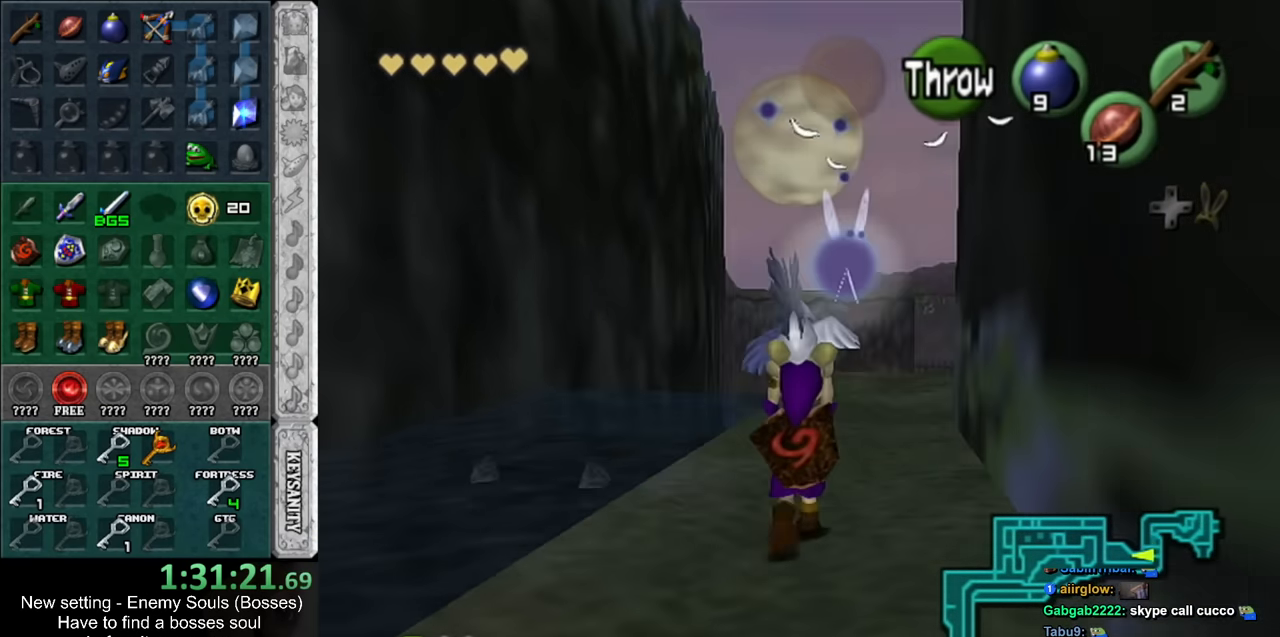
{"buttons": [], "left_stick": "up", "right_stick": "center", "events": []}
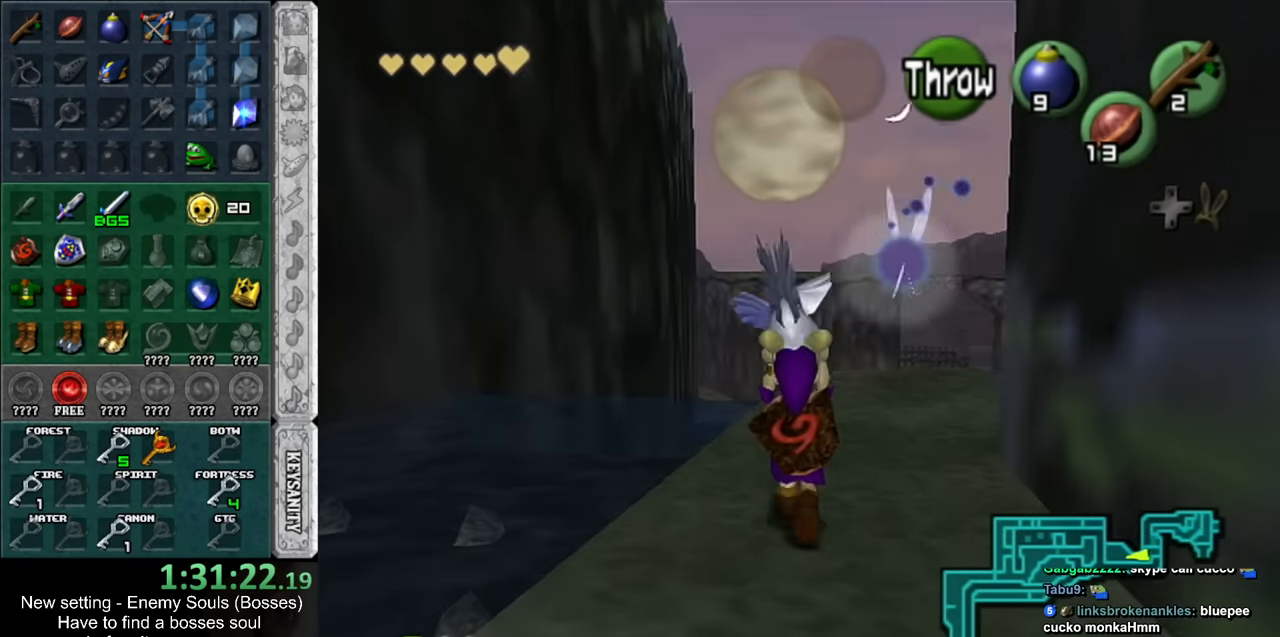
{"buttons": [], "left_stick": "up", "right_stick": "center", "events": []}
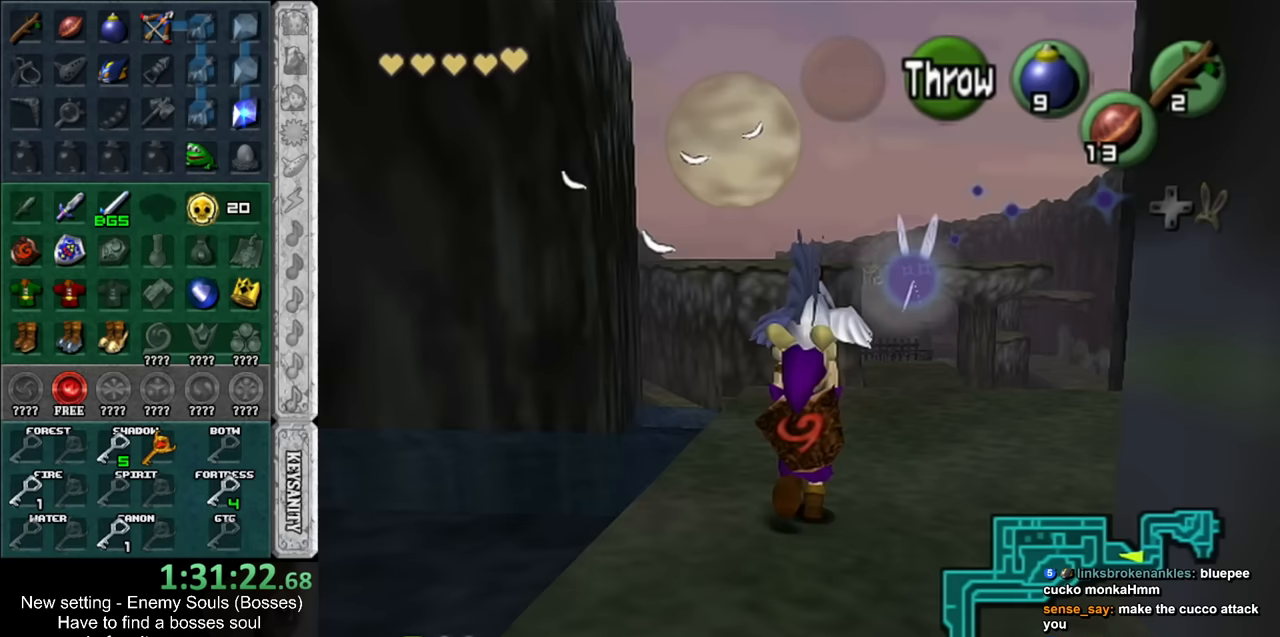
{"buttons": [], "left_stick": "up", "right_stick": "center", "events": []}
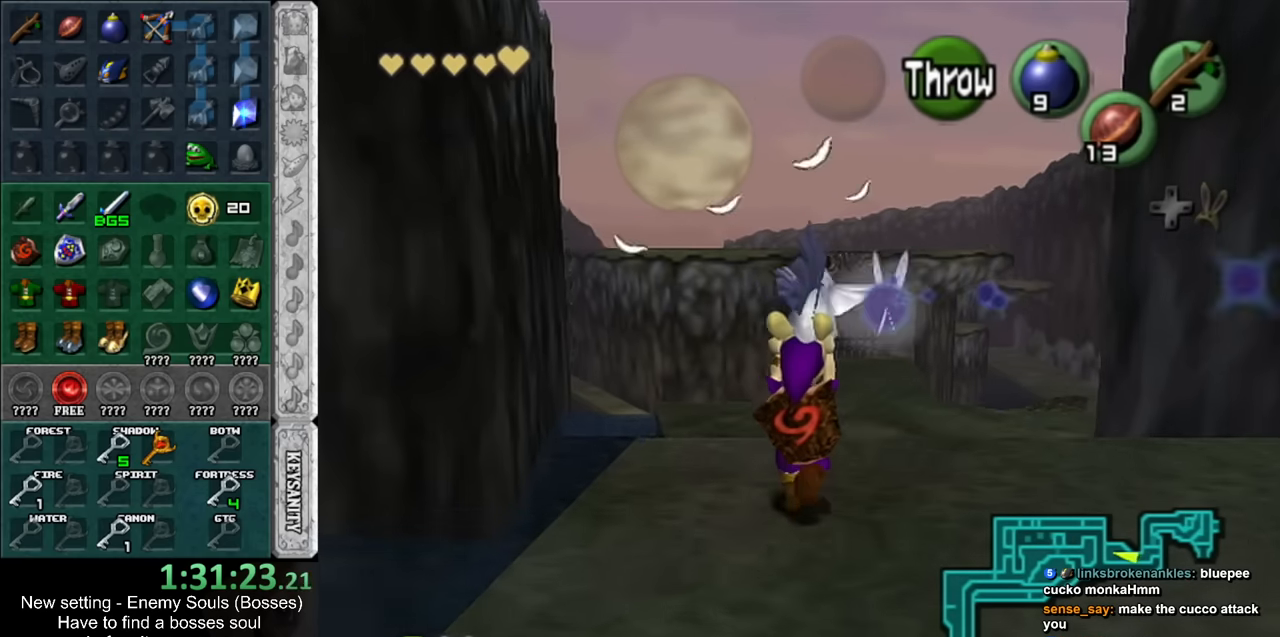
{"buttons": [], "left_stick": "up", "right_stick": "center", "events": []}
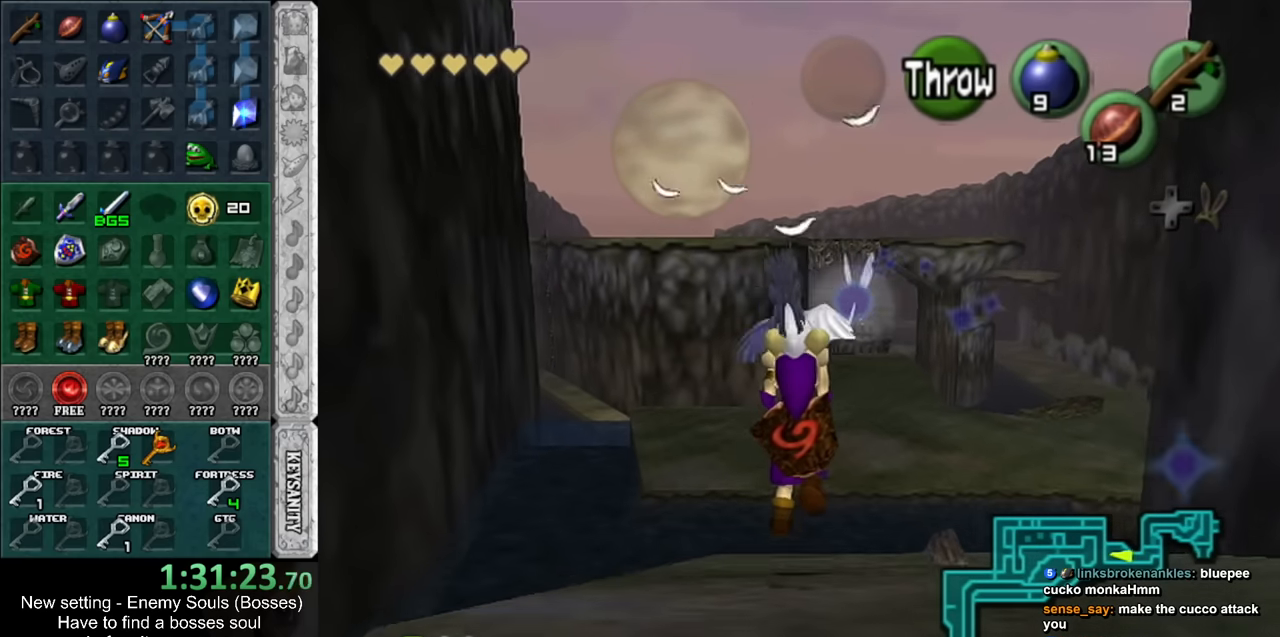
{"buttons": [], "left_stick": "up", "right_stick": "center", "events": []}
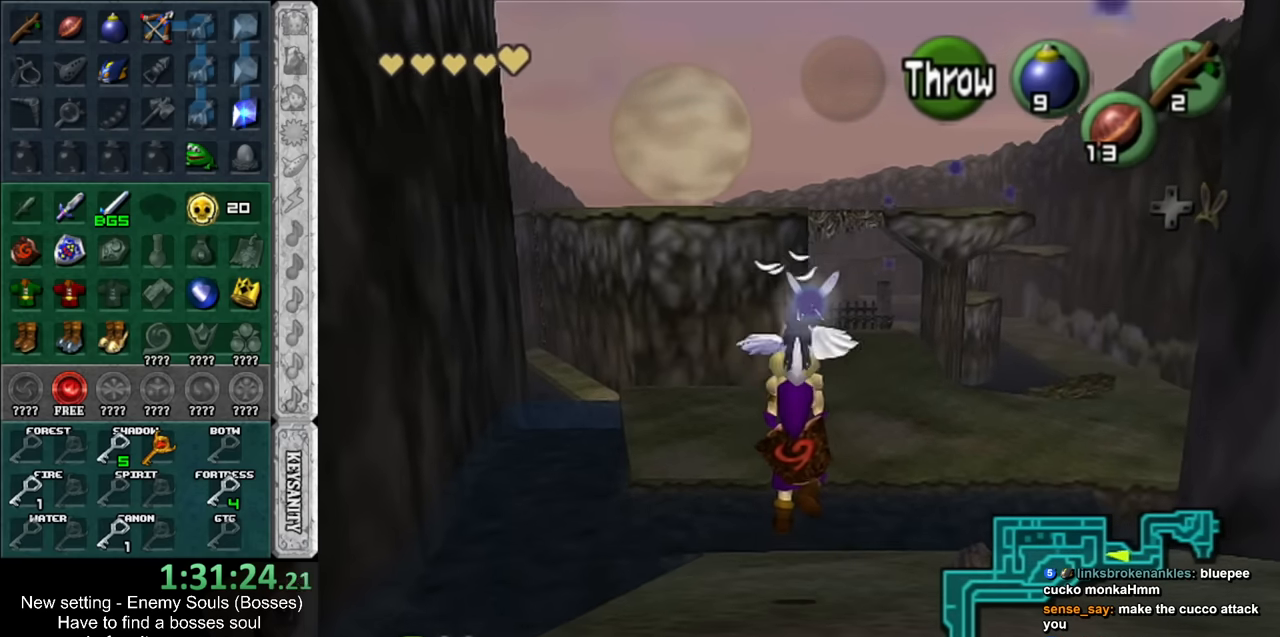
{"buttons": [], "left_stick": "up", "right_stick": "center", "events": []}
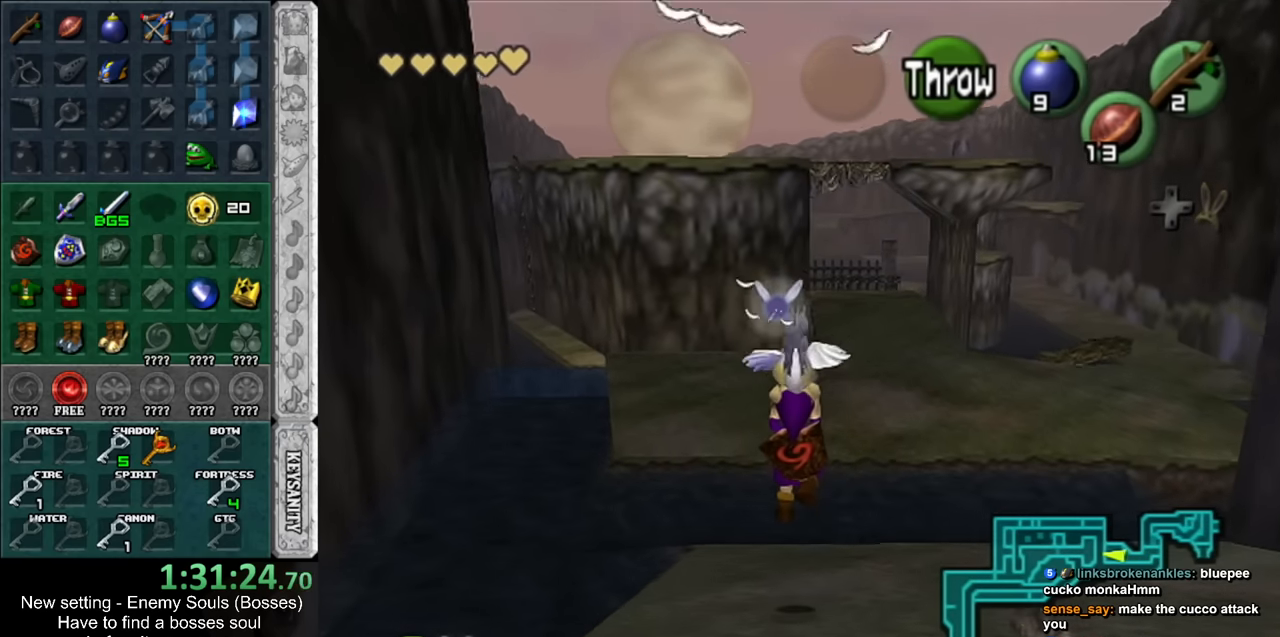
{"buttons": [], "left_stick": "up", "right_stick": "center", "events": []}
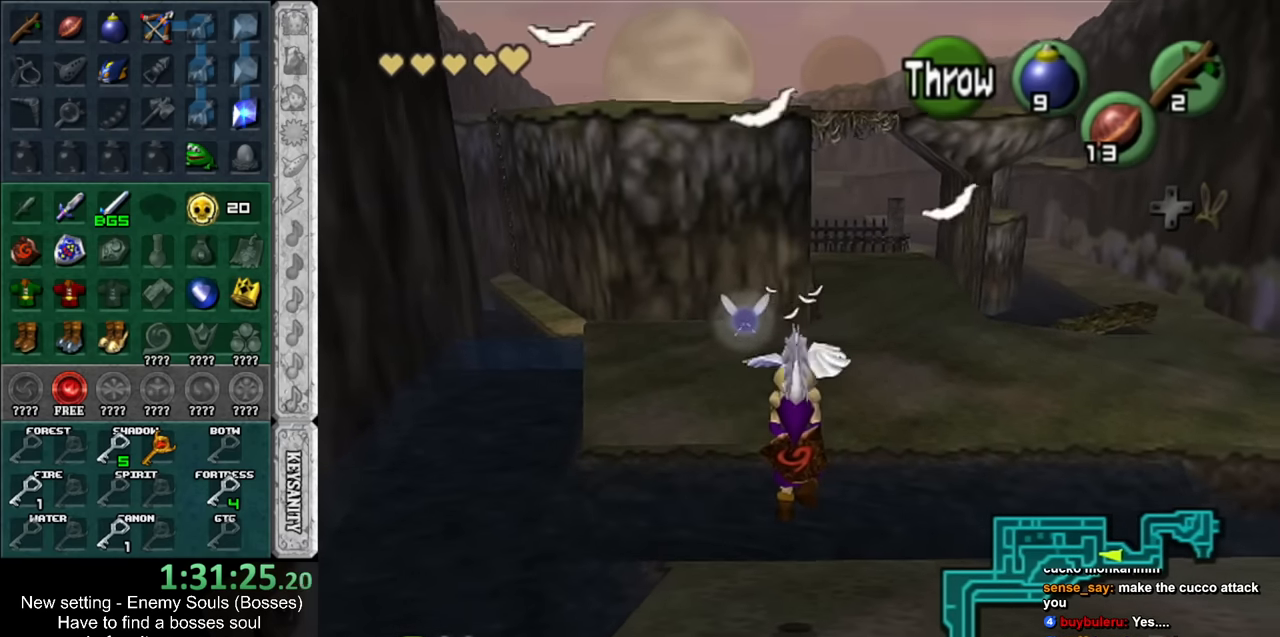
{"buttons": [], "left_stick": "up", "right_stick": "center", "events": []}
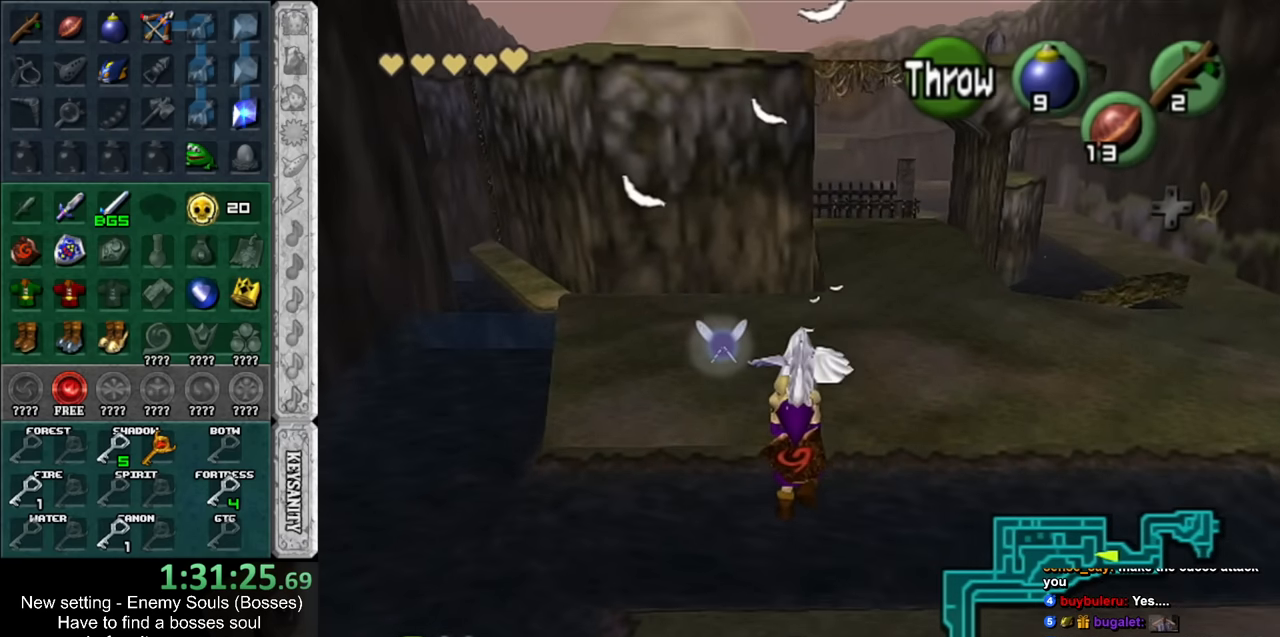
{"buttons": [], "left_stick": "up", "right_stick": "center", "events": []}
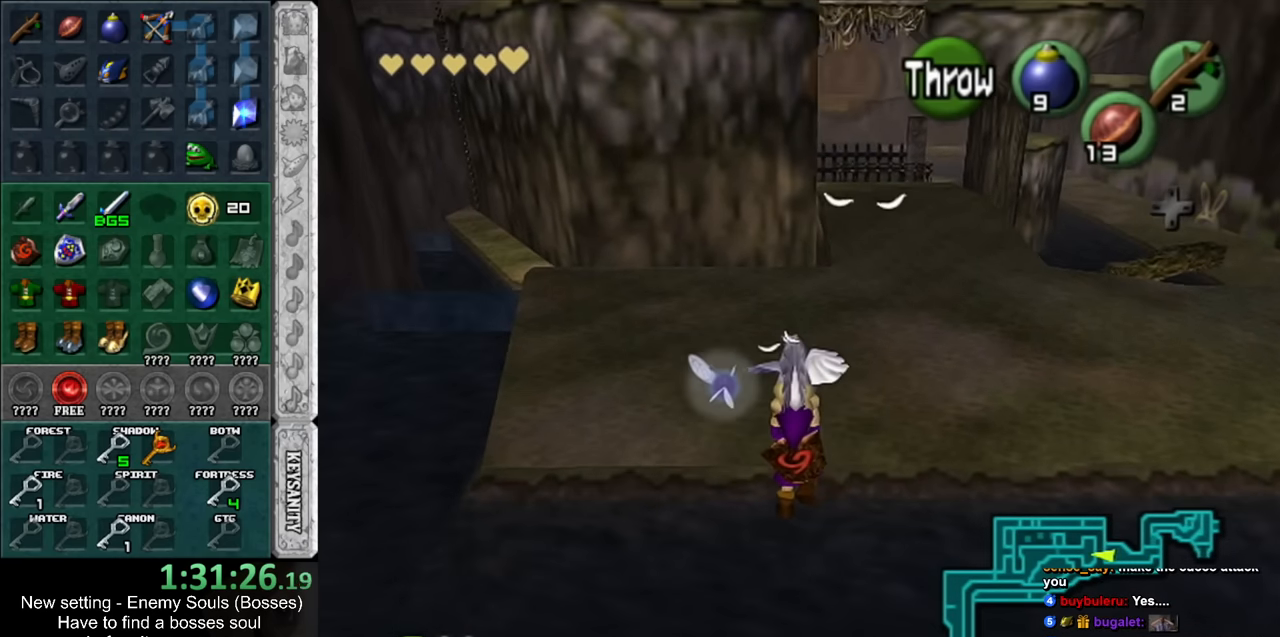
{"buttons": [], "left_stick": "up-left", "right_stick": "center", "events": [[383, "left_stick", "up-left"]]}
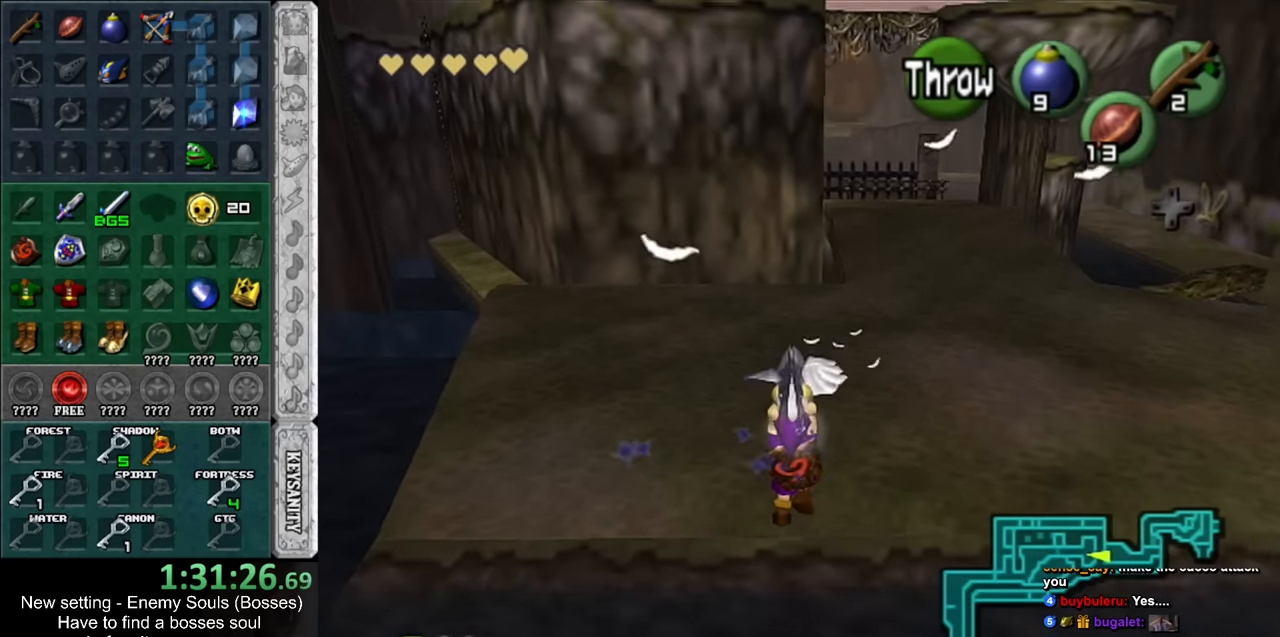
{"buttons": [], "left_stick": "up-left", "right_stick": "center", "events": []}
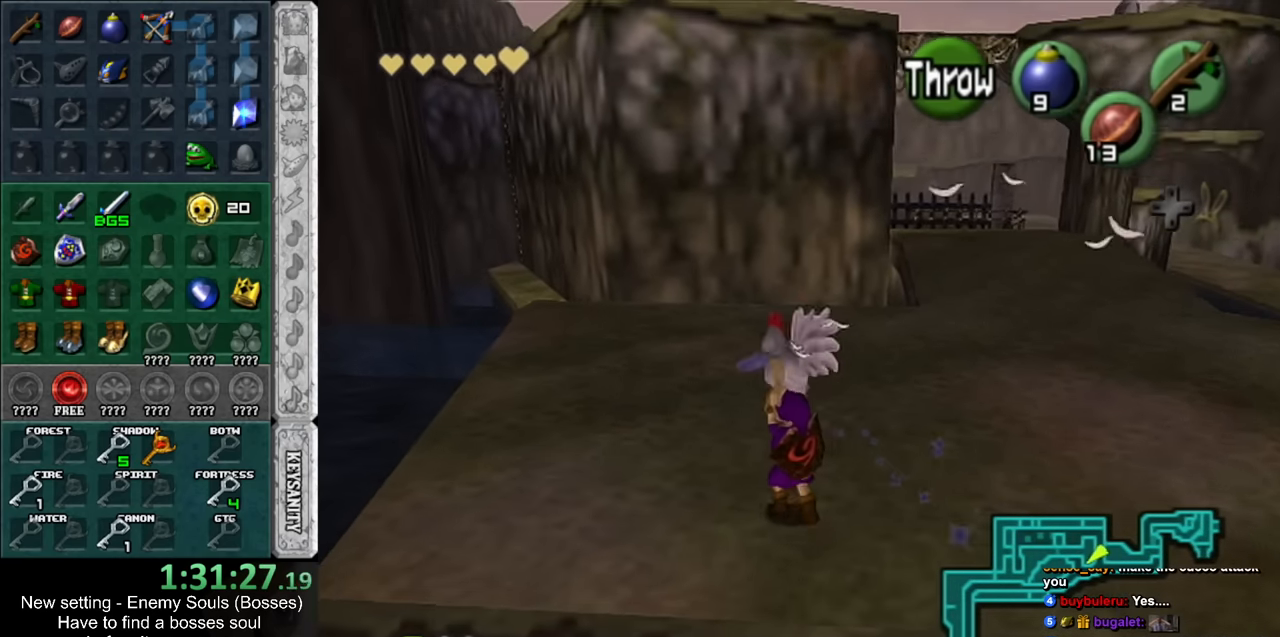
{"buttons": [], "left_stick": "up", "right_stick": "center", "events": [[383, "left_stick", "up"]]}
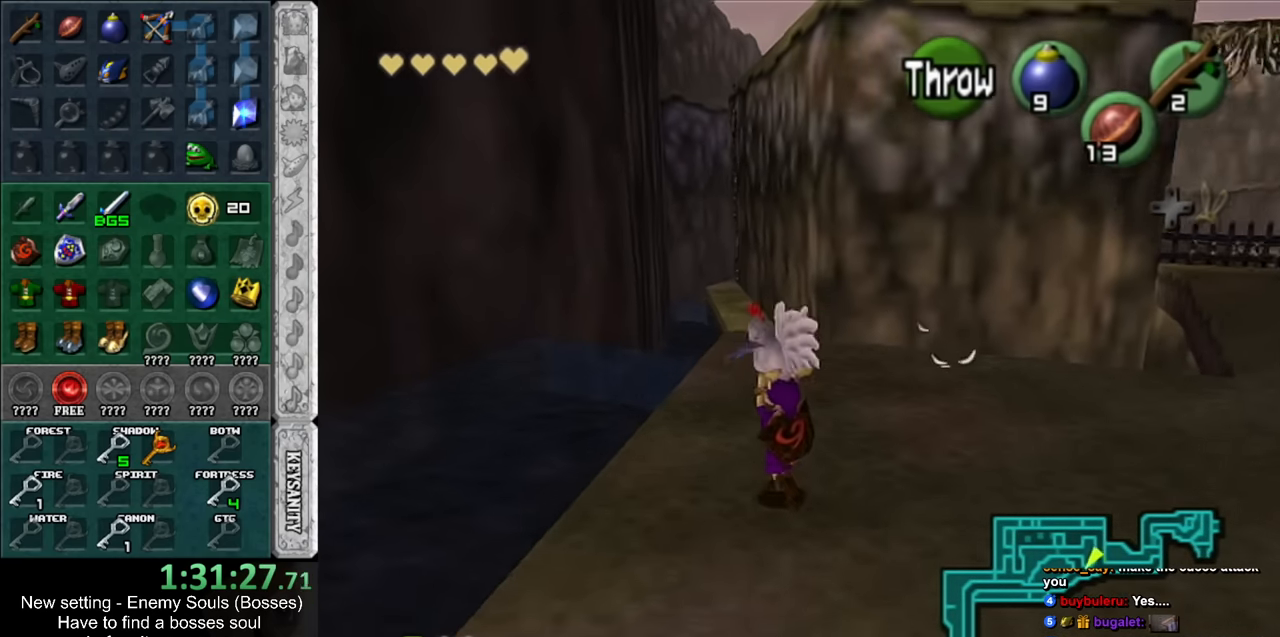
{"buttons": [], "left_stick": "up", "right_stick": "center", "events": []}
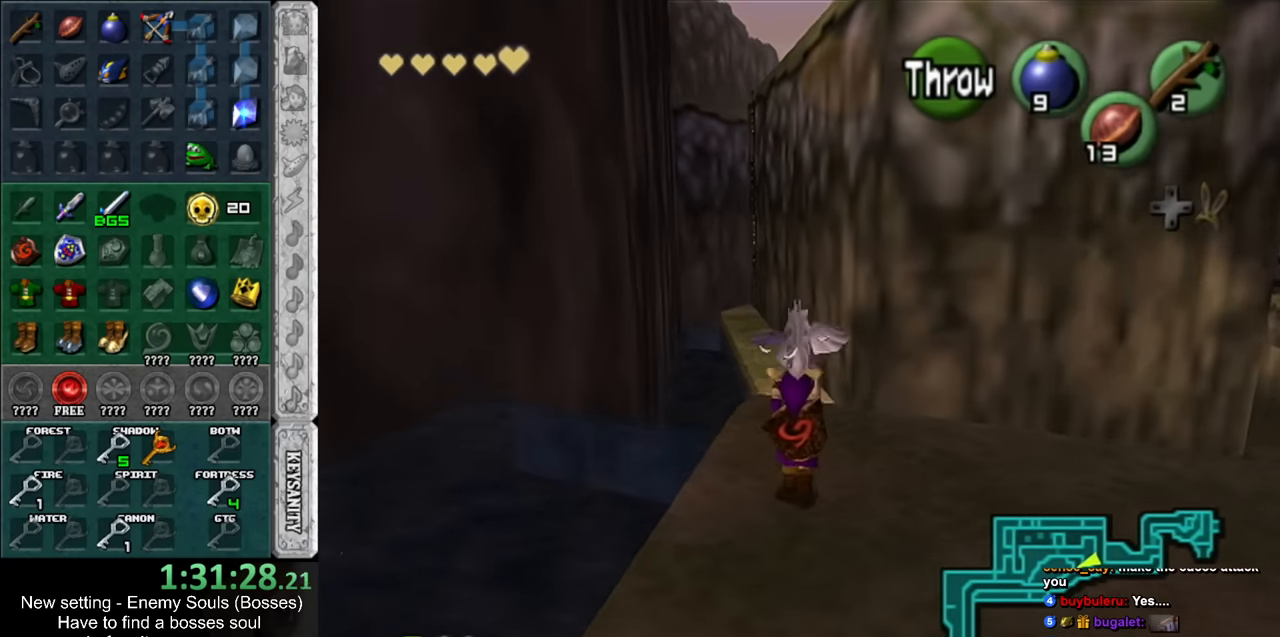
{"buttons": [], "left_stick": "up", "right_stick": "center", "events": []}
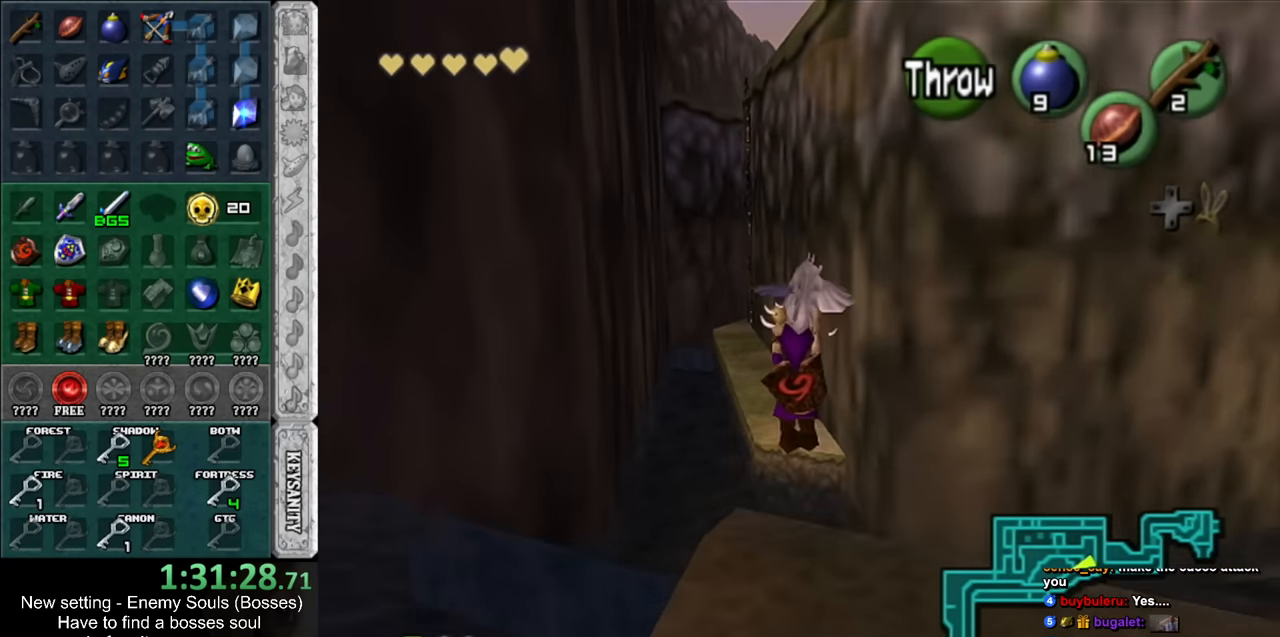
{"buttons": [], "left_stick": "up", "right_stick": "center", "events": []}
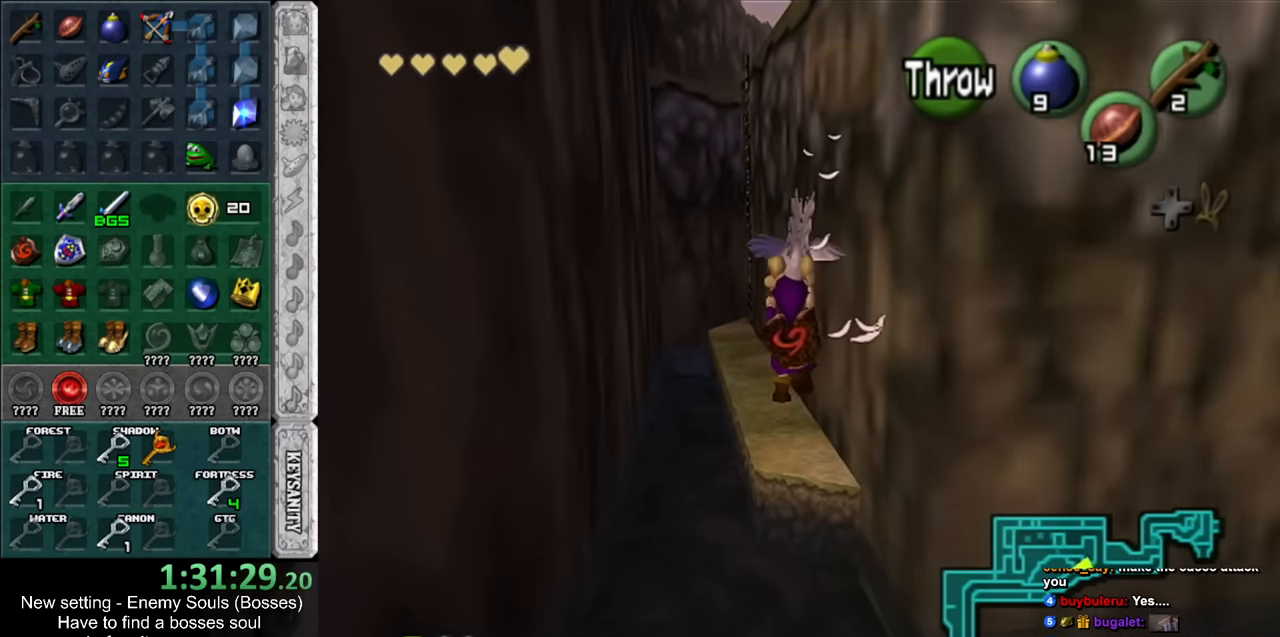
{"buttons": [], "left_stick": "up", "right_stick": "center", "events": []}
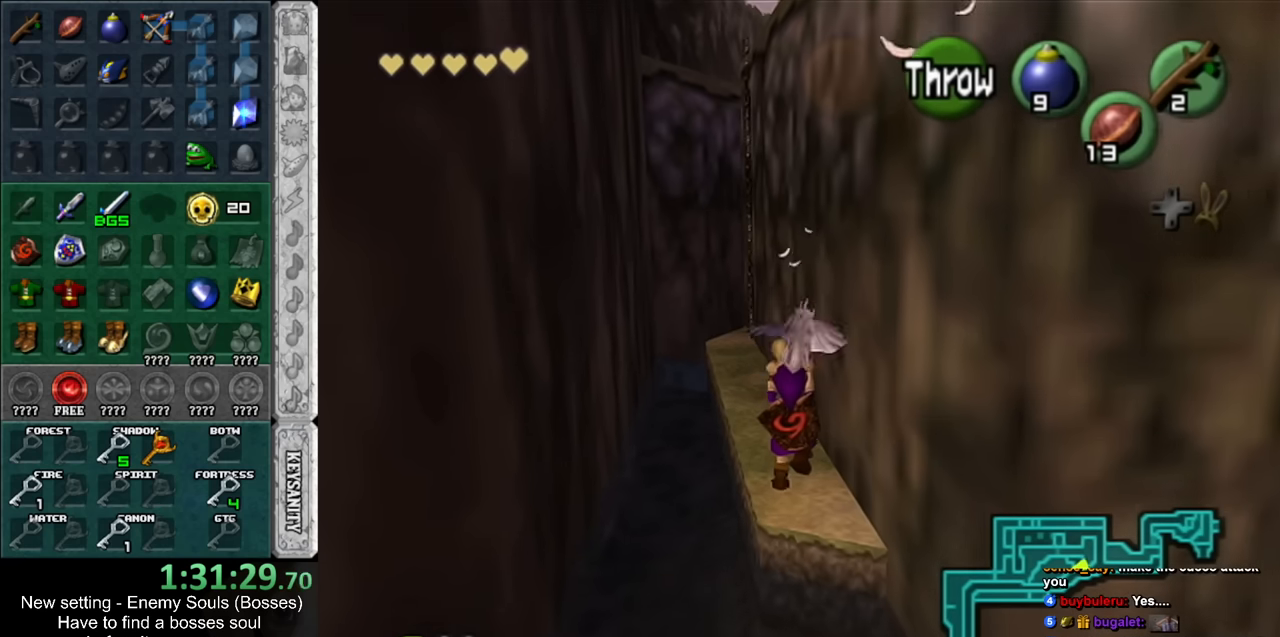
{"buttons": [], "left_stick": "up", "right_stick": "center", "events": []}
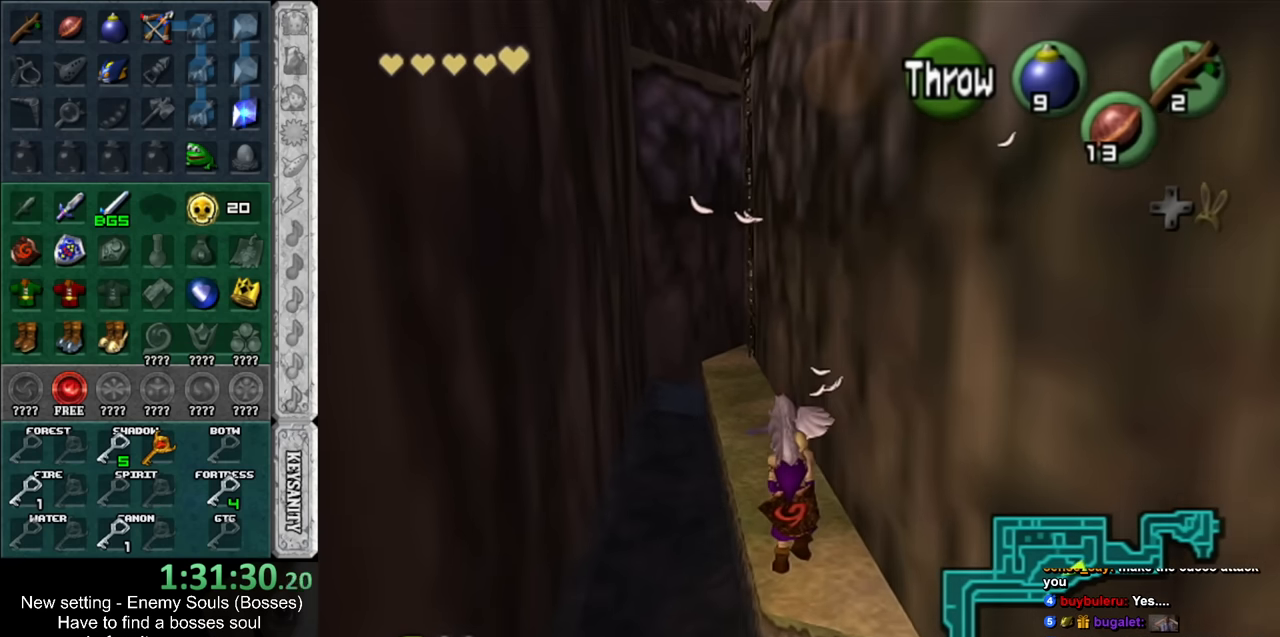
{"buttons": [], "left_stick": "up", "right_stick": "center", "events": []}
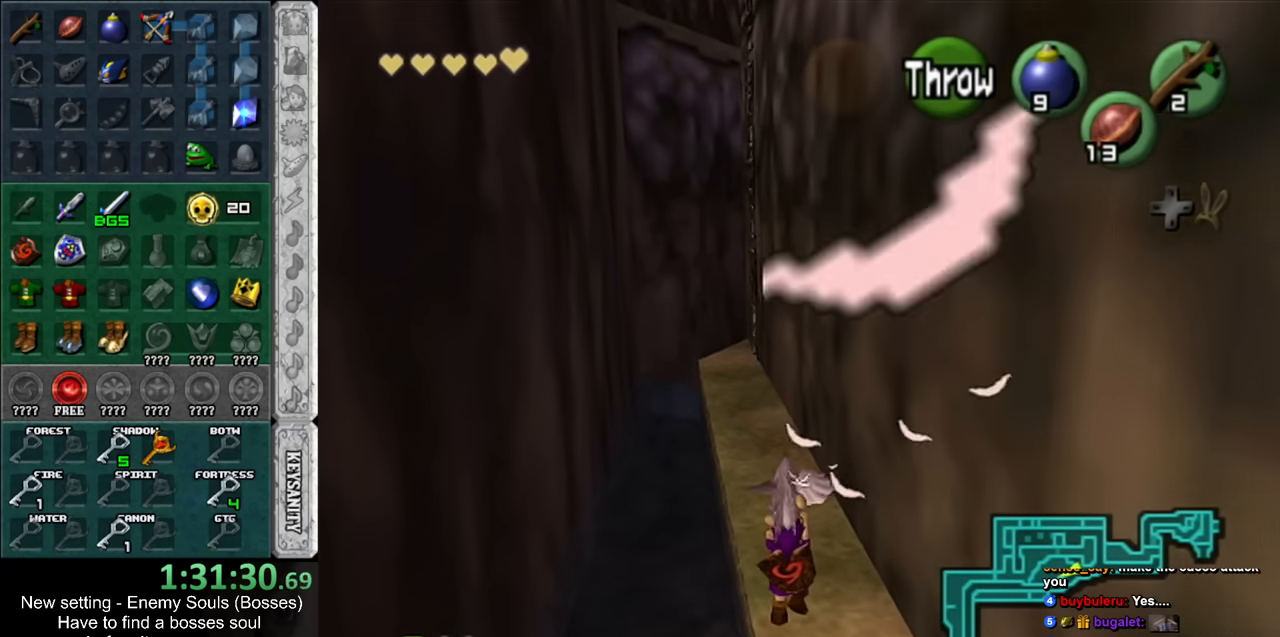
{"buttons": [], "left_stick": "up", "right_stick": "center", "events": []}
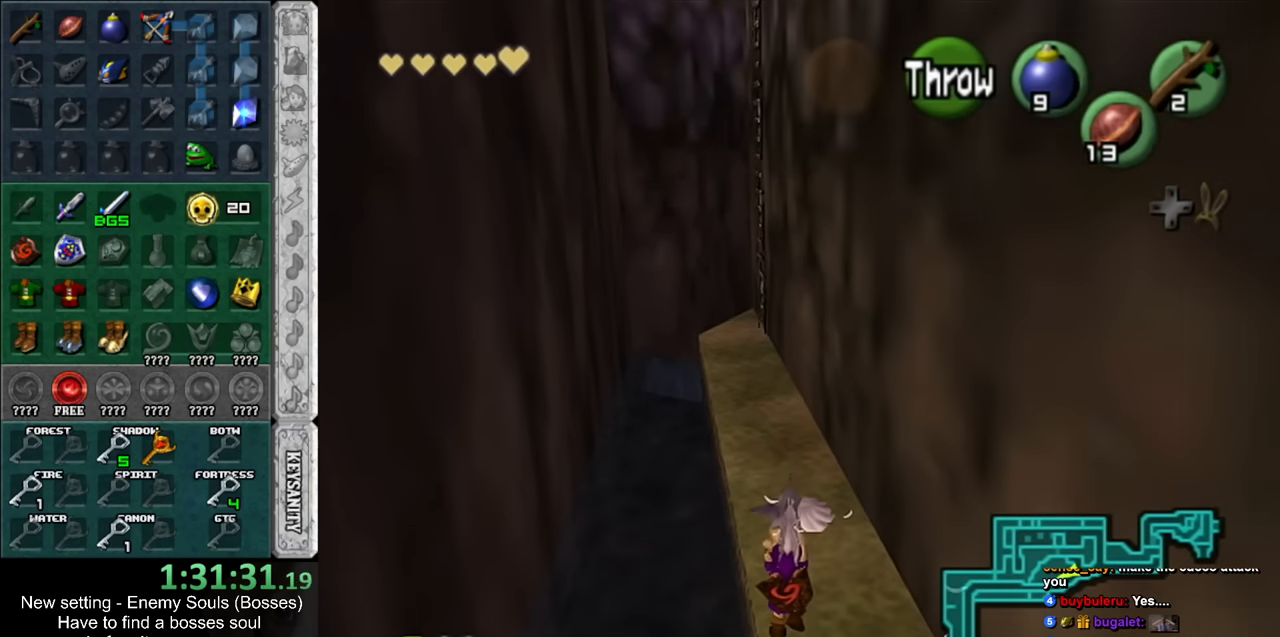
{"buttons": [], "left_stick": "up", "right_stick": "center", "events": []}
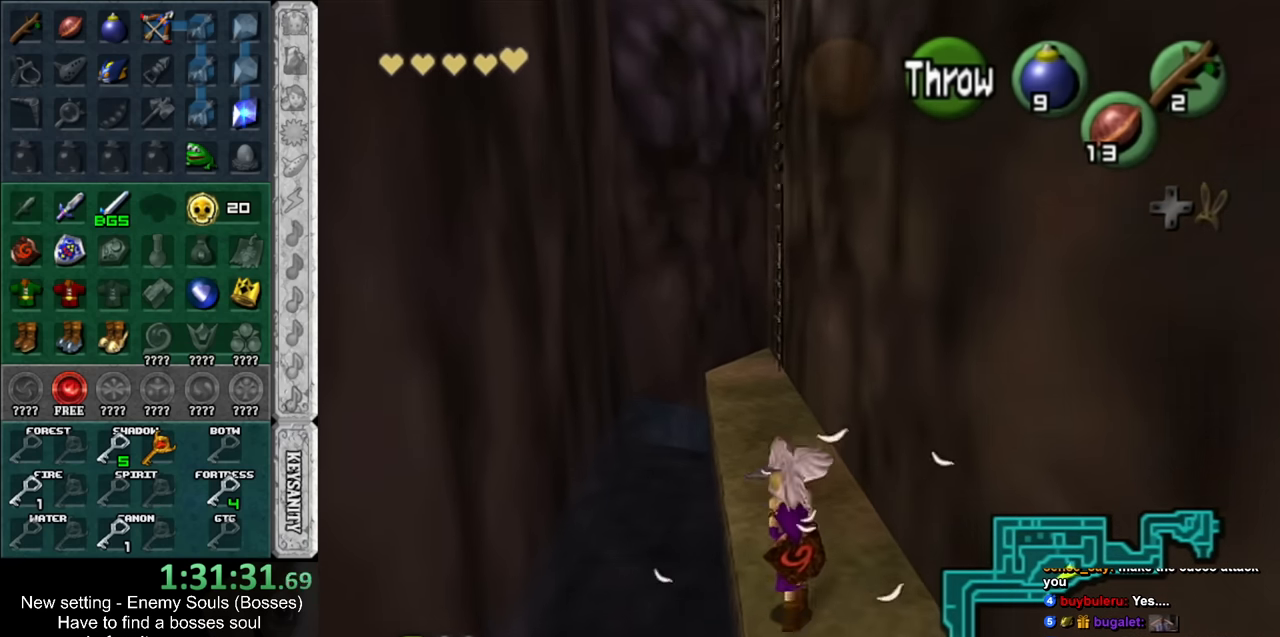
{"buttons": [], "left_stick": "up", "right_stick": "center", "events": []}
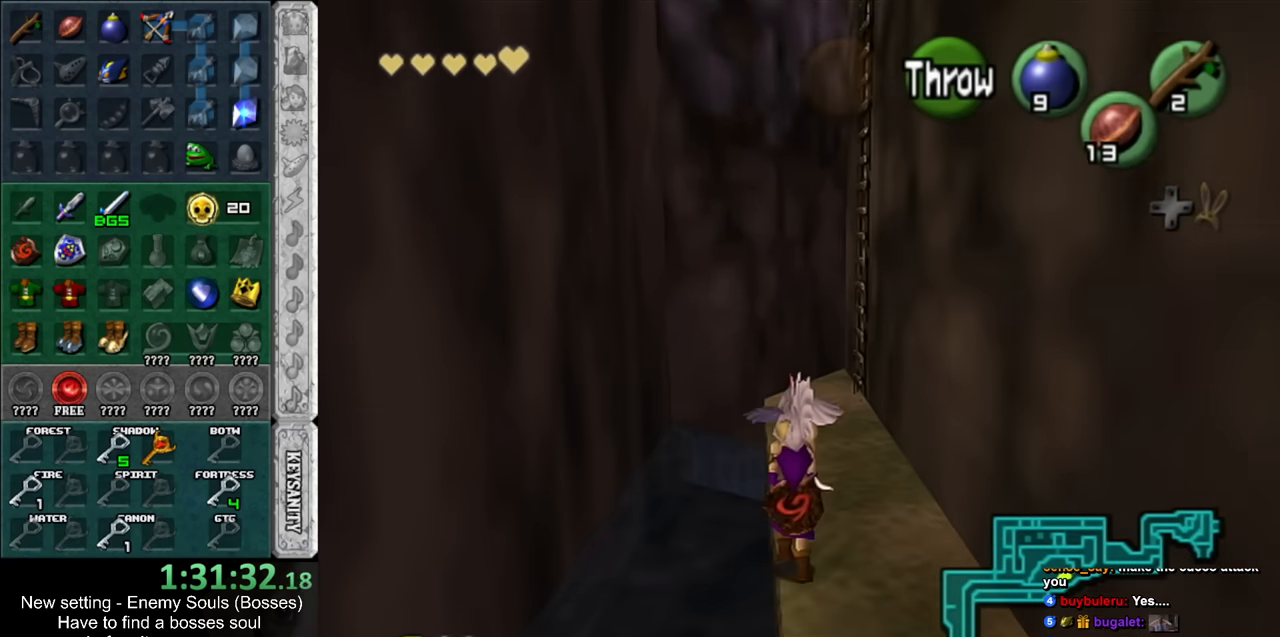
{"buttons": [], "left_stick": "up", "right_stick": "center", "events": []}
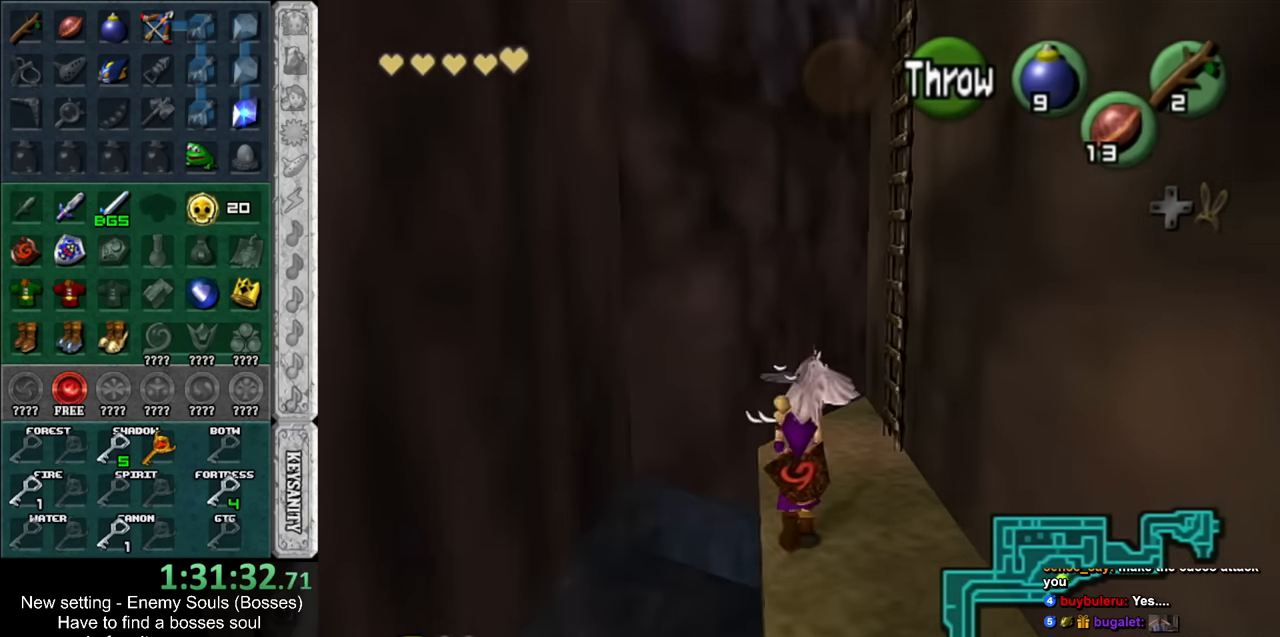
{"buttons": [], "left_stick": "up", "right_stick": "center", "events": []}
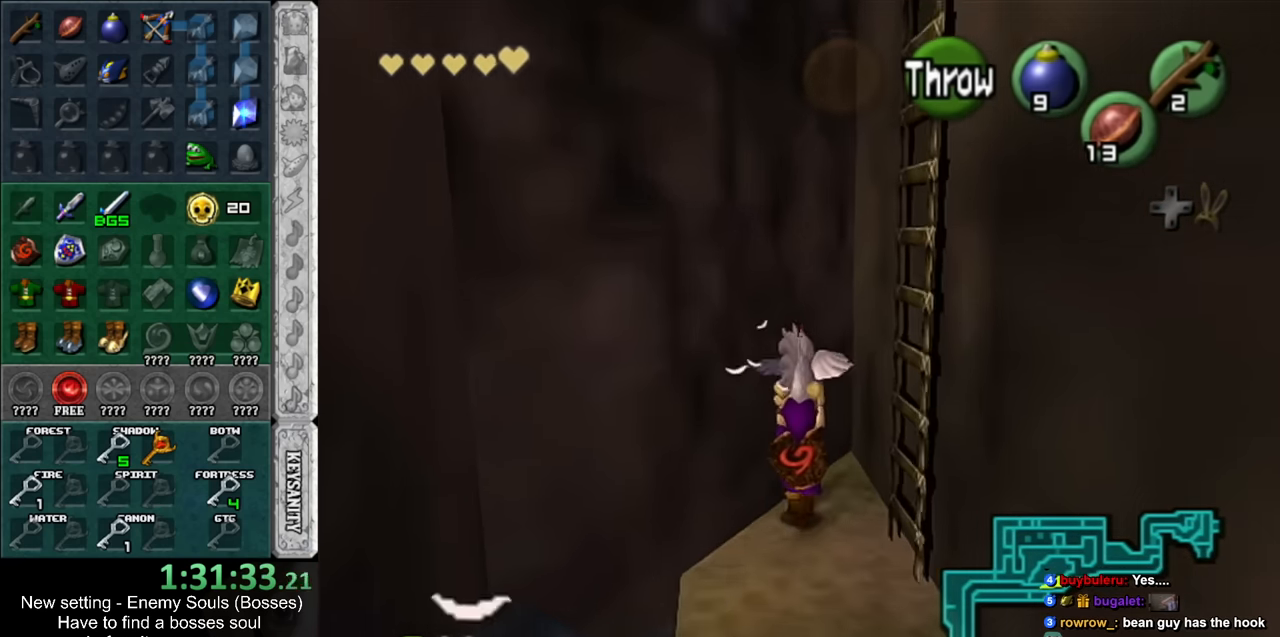
{"buttons": [], "left_stick": "up", "right_stick": "center", "events": []}
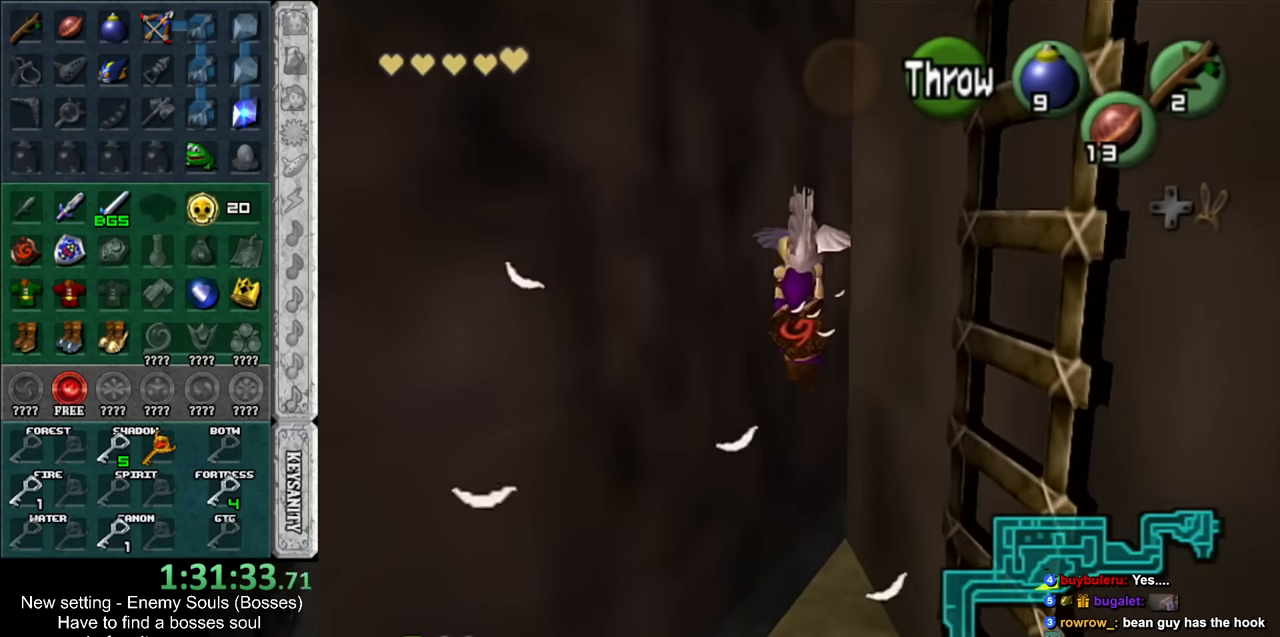
{"buttons": [], "left_stick": "up", "right_stick": "center", "events": []}
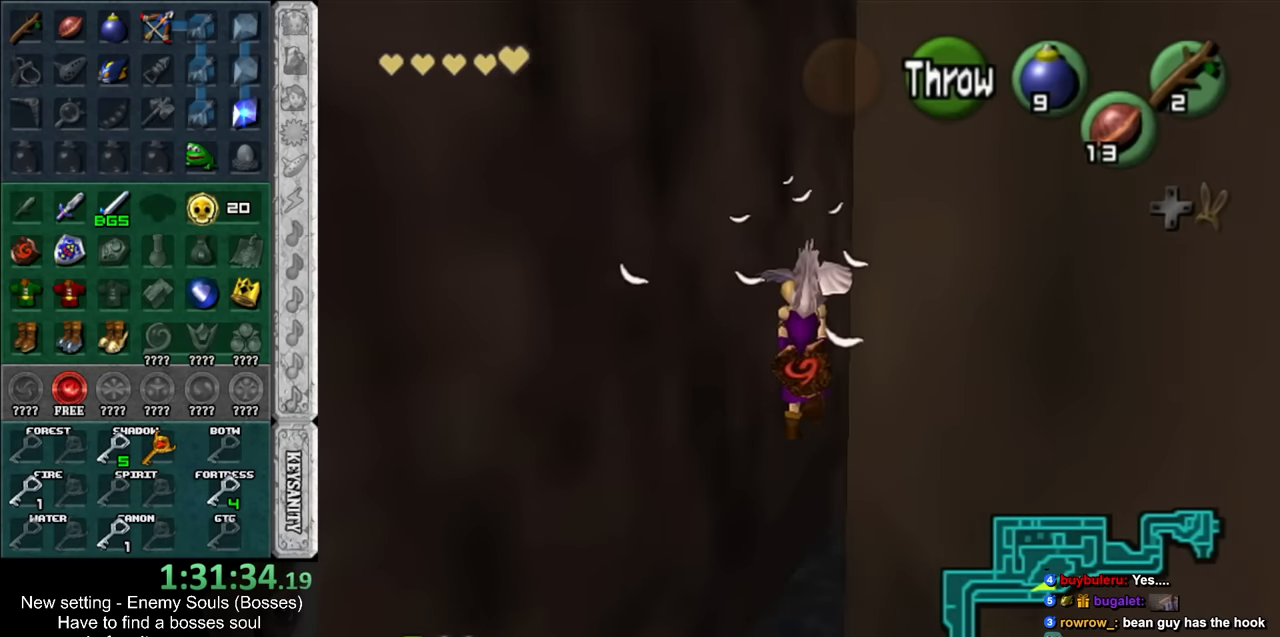
{"buttons": [], "left_stick": "up", "right_stick": "center", "events": []}